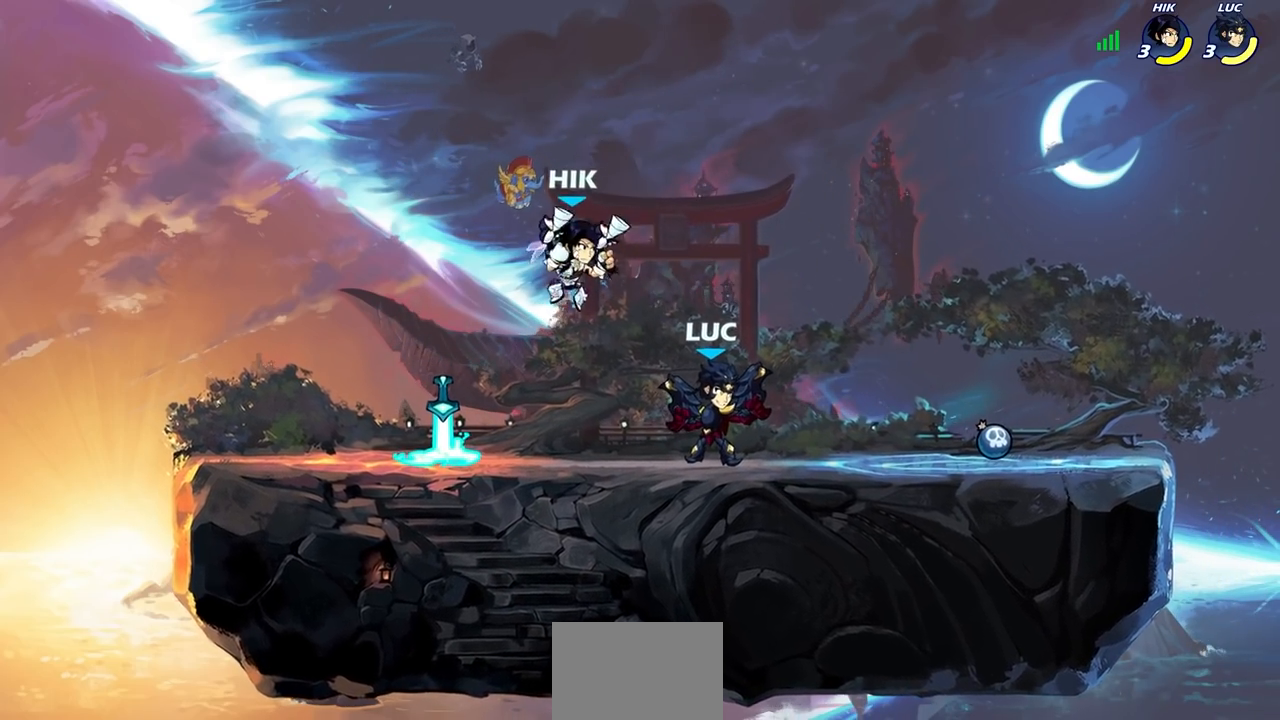
Gameplay with a controller (PlayStation layout); each line is a JSON object with the inputs held at the frame after it (dt_ms = milliseconds from this image to that frame). "events" lists button and stick changes between this image and that frame as [ms after this image, input, new state], when the widget could be followed in between. Not read: R3 right_stick.
{"dt_ms": 500, "buttons": [], "left_stick": "down-right", "events": [[200, "left_stick", "right"], [350, "R2", "down"], [367, "R1", "down"], [433, "R1", "up"], [483, "R2", "up"], [500, "left_stick", "down-right"]]}
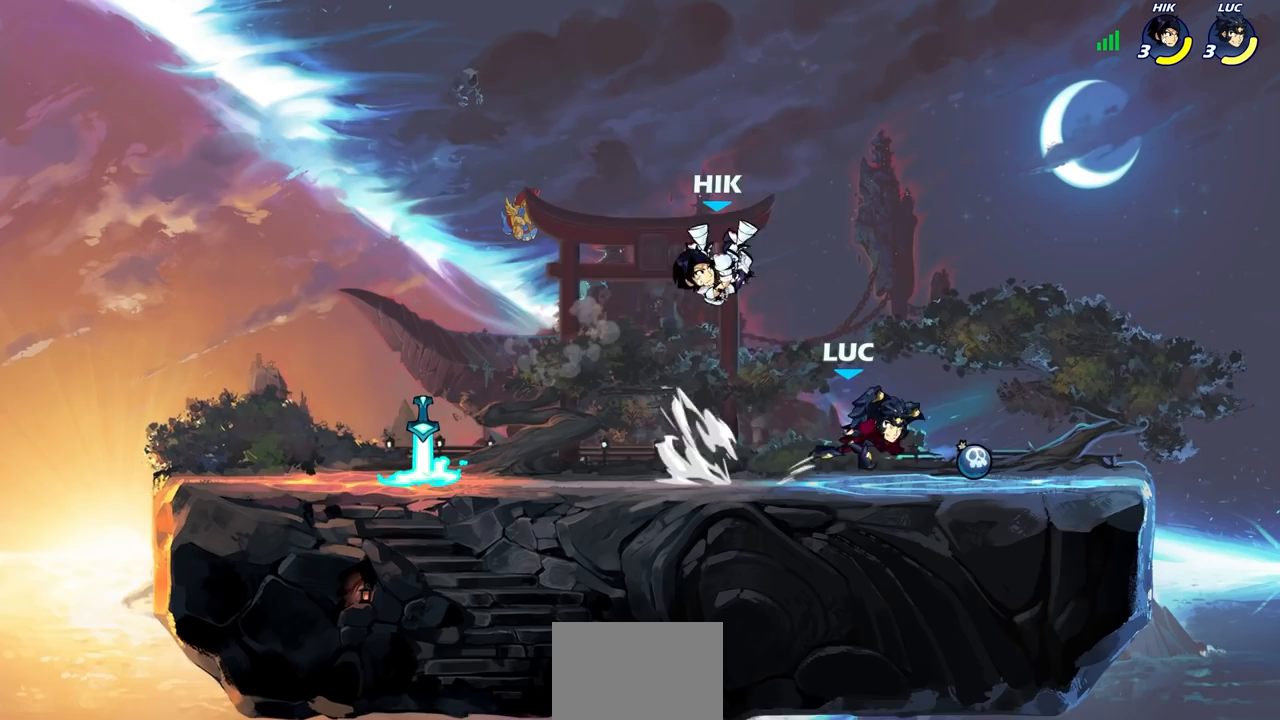
{"dt_ms": 500, "buttons": [], "left_stick": "left", "events": [[17, "left_stick", "right"], [33, "left_stick", "down-left"], [100, "CIRCLE", "down"], [167, "CIRCLE", "up"], [183, "left_stick", "center"], [417, "left_stick", "left"]]}
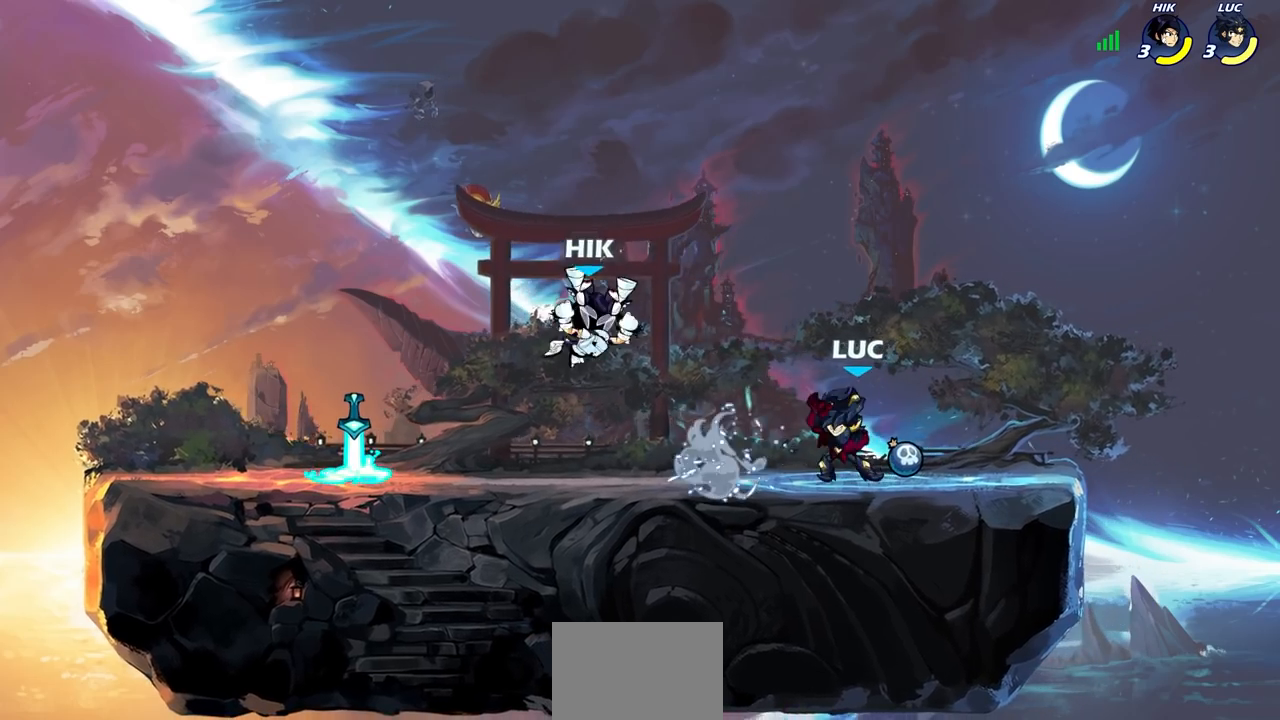
{"dt_ms": 500, "buttons": [], "left_stick": "center", "events": [[133, "left_stick", "center"]]}
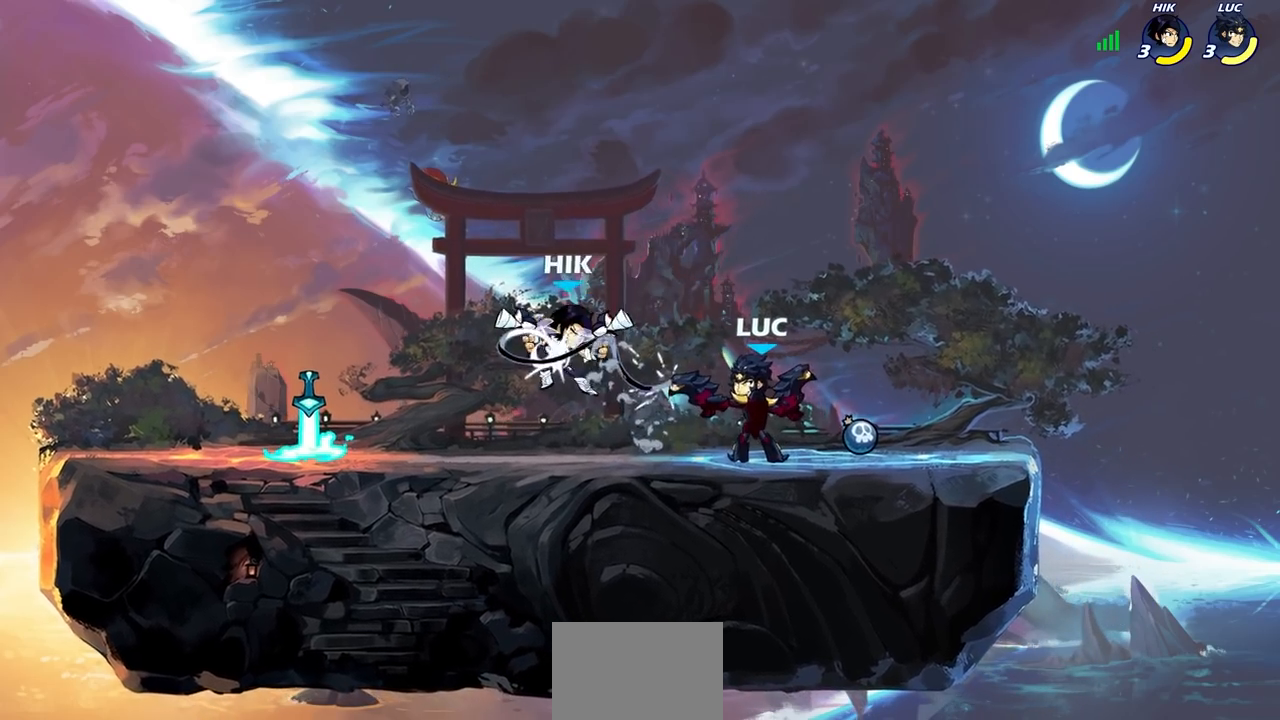
{"dt_ms": 500, "buttons": [], "left_stick": "center", "events": []}
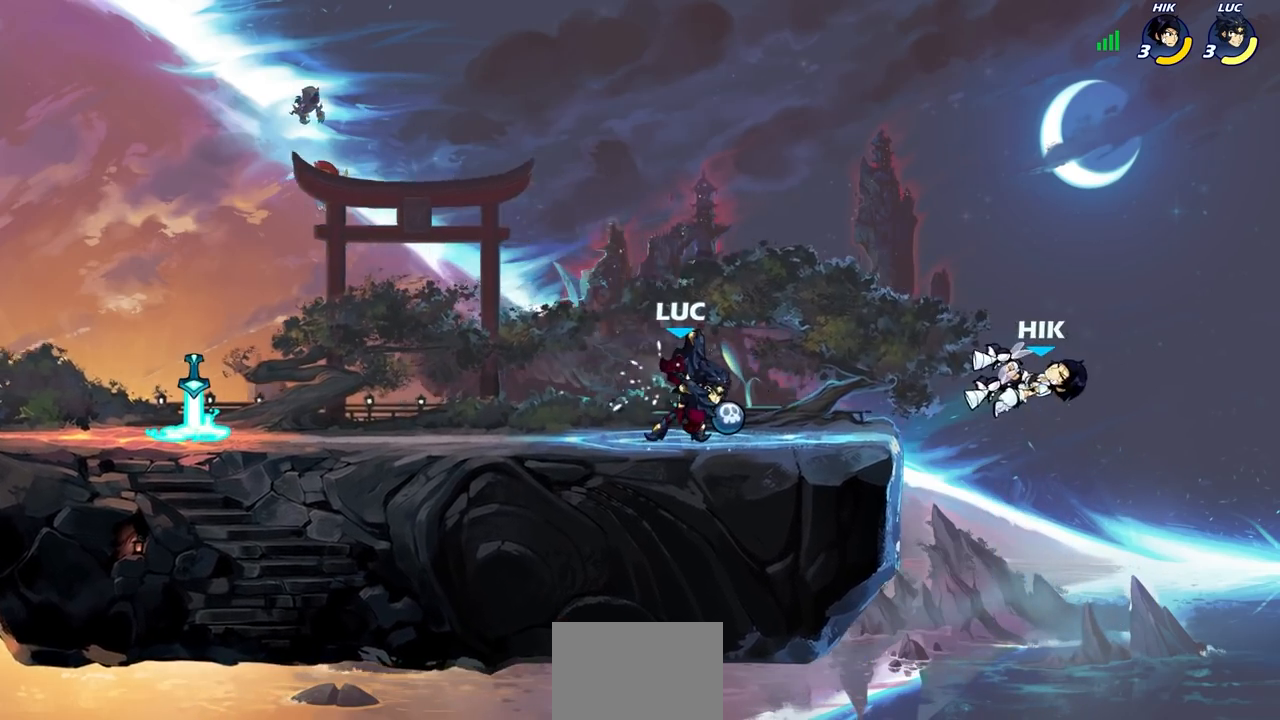
{"dt_ms": 500, "buttons": [], "left_stick": "right", "events": [[267, "left_stick", "right"], [383, "R1", "down"], [383, "R2", "down"], [400, "CIRCLE", "down"], [450, "R1", "up"], [450, "R2", "up"], [467, "CIRCLE", "up"]]}
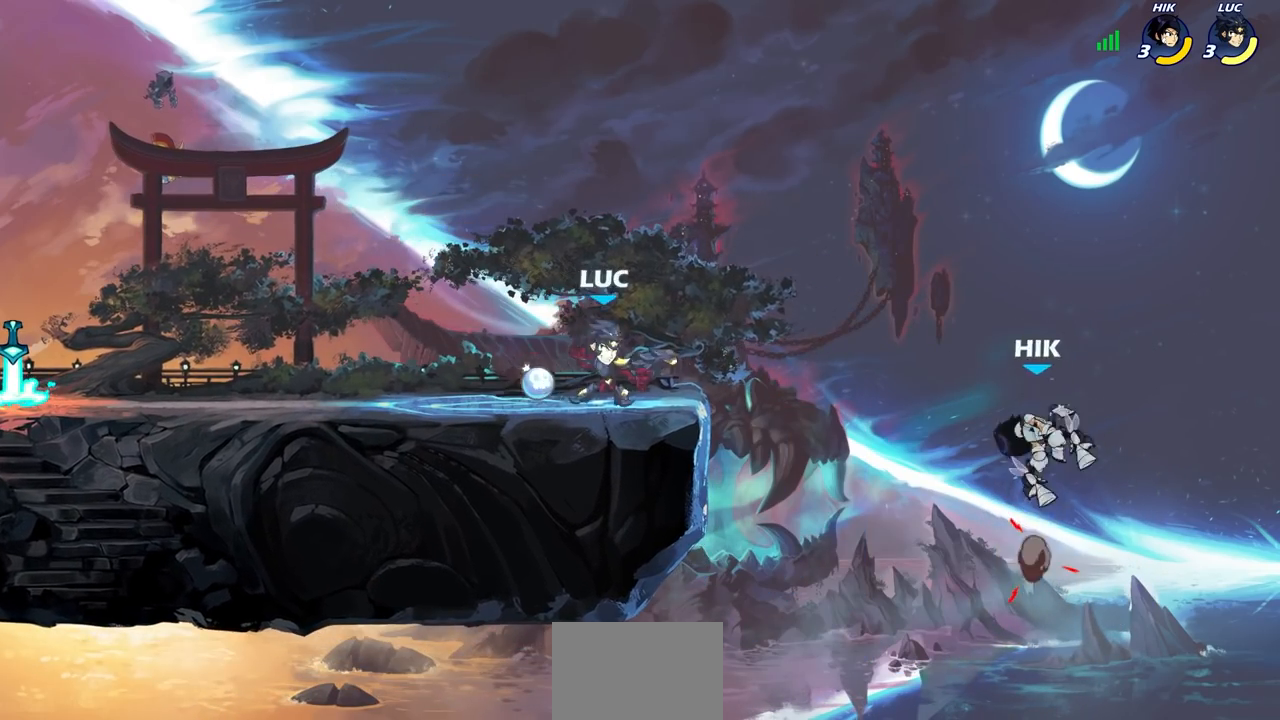
{"dt_ms": 500, "buttons": [], "left_stick": "center", "events": [[267, "left_stick", "center"]]}
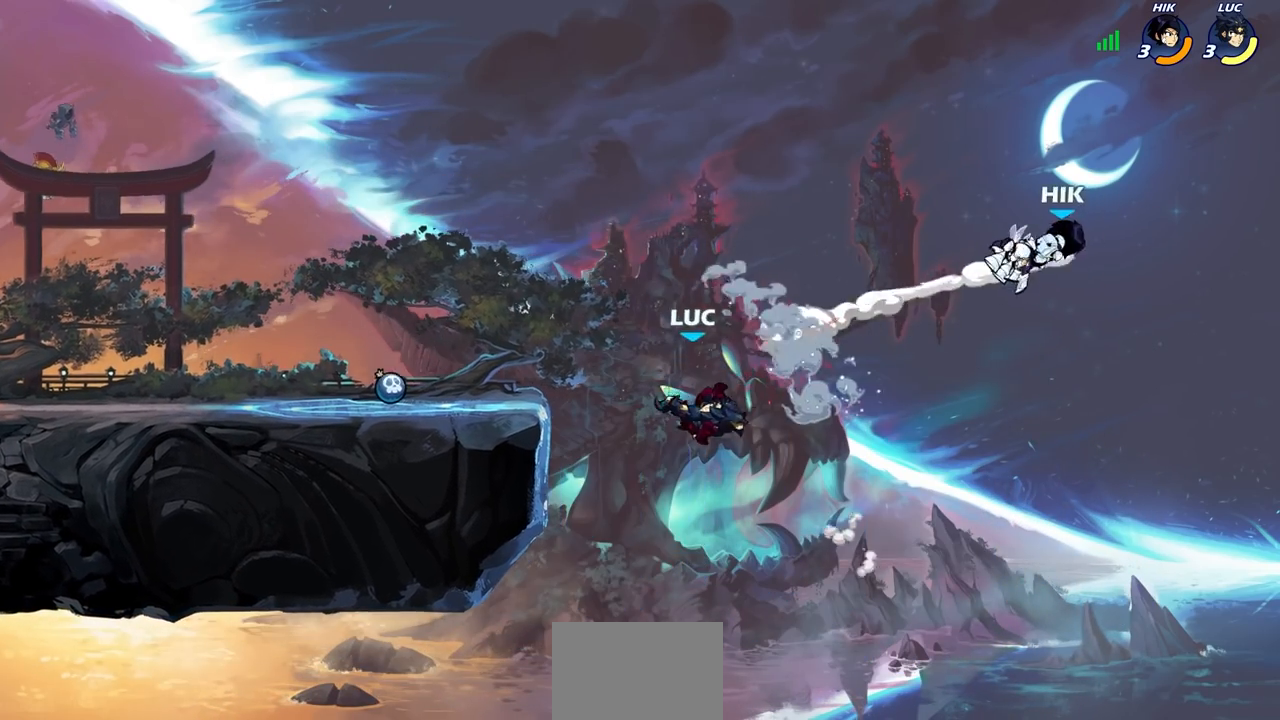
{"dt_ms": 500, "buttons": [], "left_stick": "left", "events": [[167, "left_stick", "left"], [350, "CROSS", "down"], [483, "CROSS", "up"]]}
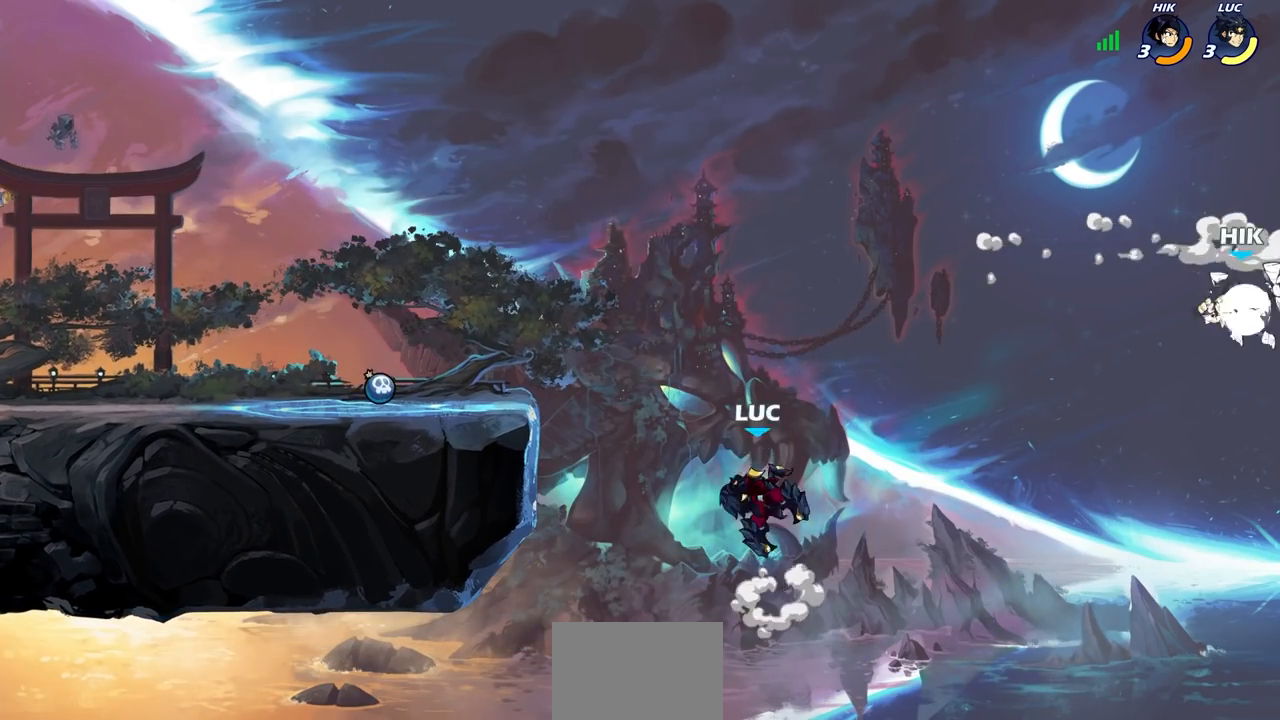
{"dt_ms": 500, "buttons": [], "left_stick": "down-left", "events": [[133, "CROSS", "down"], [350, "CROSS", "up"], [467, "left_stick", "down-left"]]}
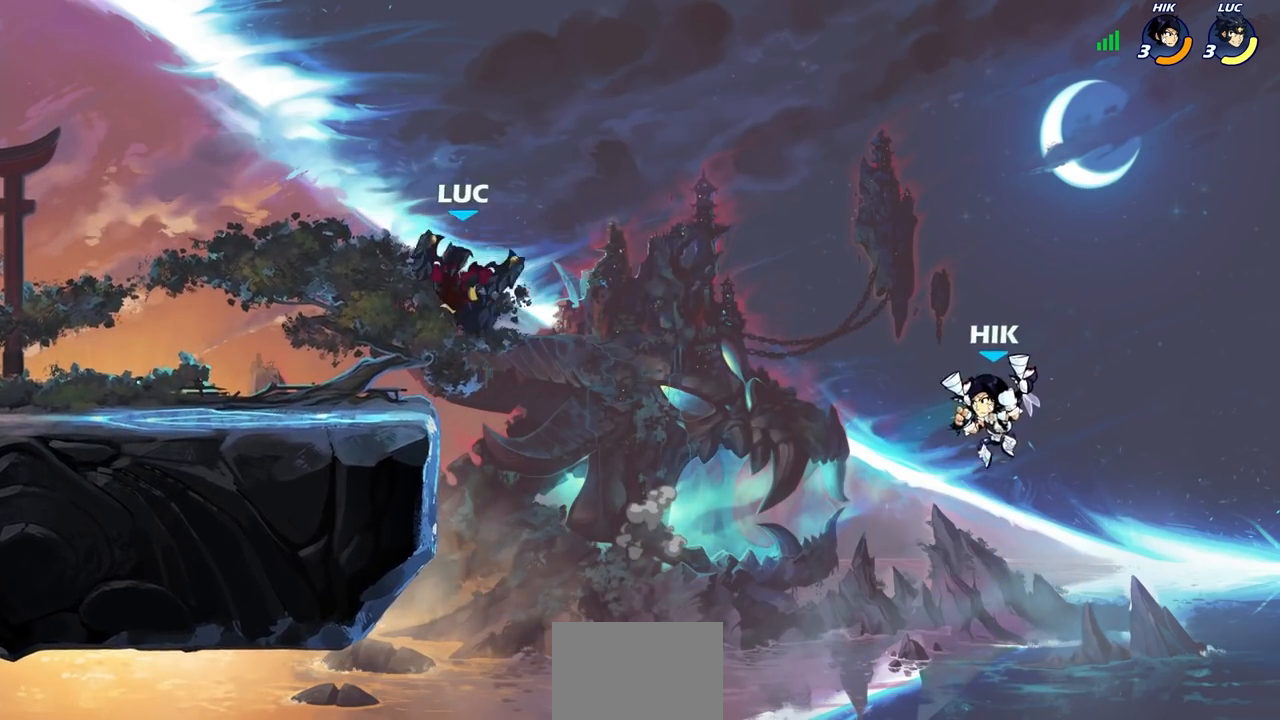
{"dt_ms": 500, "buttons": [], "left_stick": "center", "events": [[217, "left_stick", "right"], [383, "left_stick", "center"], [417, "CROSS", "down"], [467, "CROSS", "up"]]}
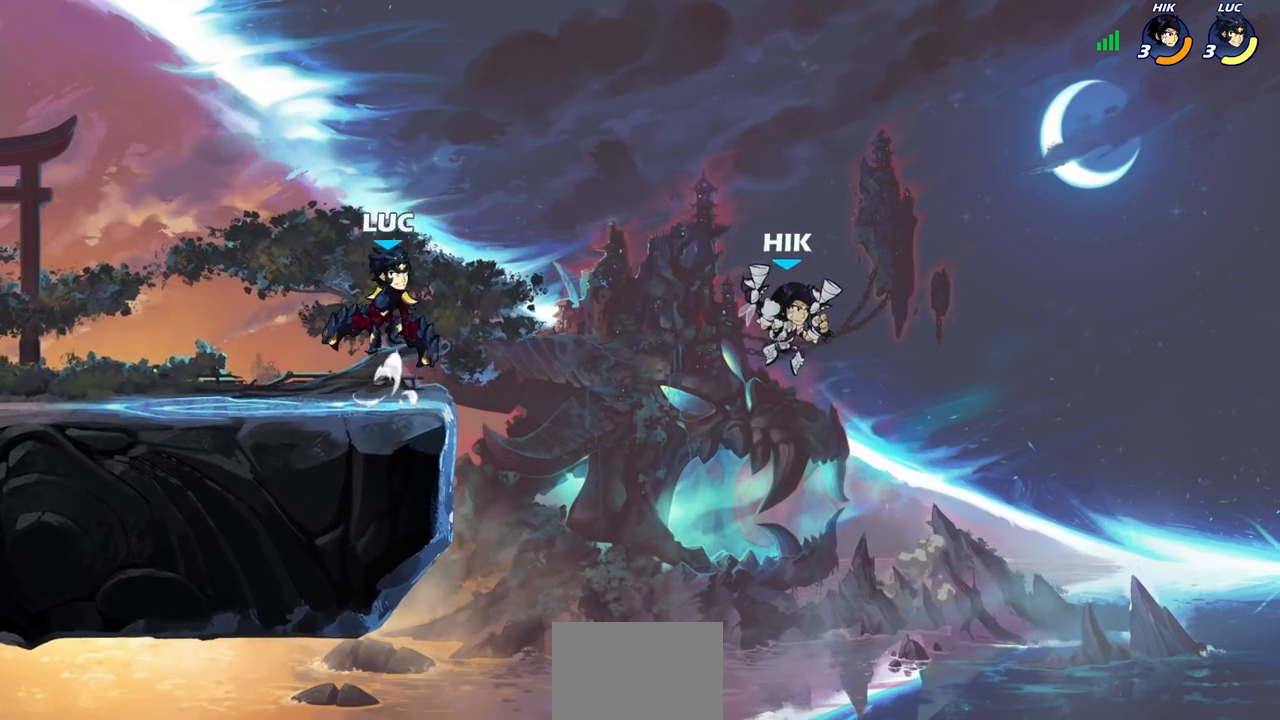
{"dt_ms": 500, "buttons": [], "left_stick": "right", "events": [[17, "left_stick", "right"], [100, "SQUARE", "down"], [167, "SQUARE", "up"]]}
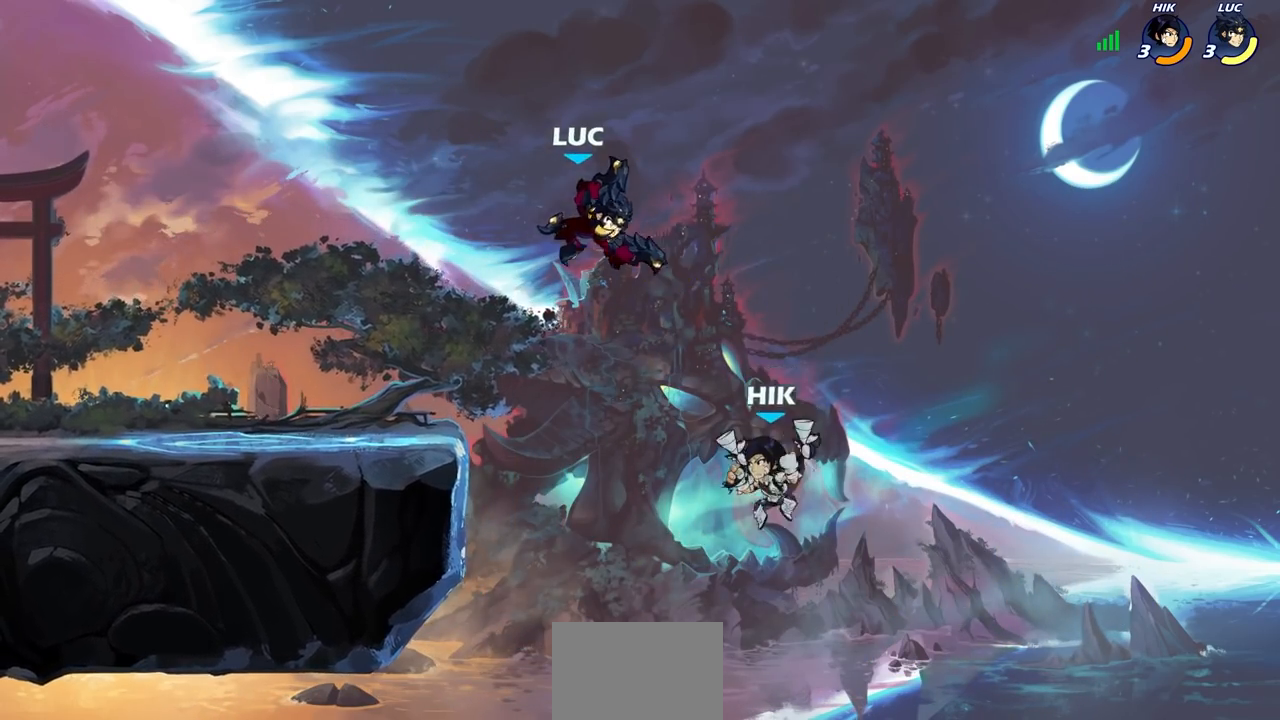
{"dt_ms": 500, "buttons": [], "left_stick": "left", "events": [[50, "left_stick", "up"], [183, "left_stick", "right"], [283, "CROSS", "down"], [317, "left_stick", "up-left"], [383, "left_stick", "left"], [500, "CROSS", "up"]]}
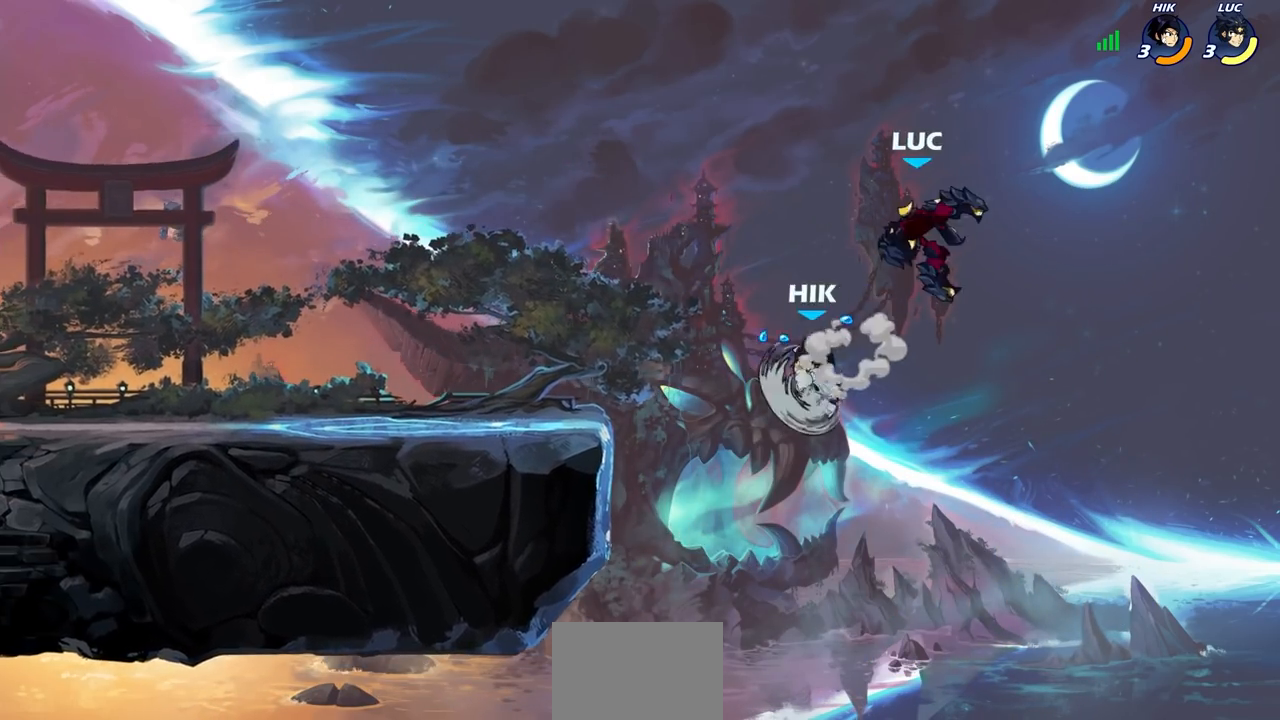
{"dt_ms": 500, "buttons": [], "left_stick": "center", "events": [[167, "left_stick", "up-left"], [283, "left_stick", "down-left"], [317, "SQUARE", "down"], [367, "left_stick", "center"], [383, "SQUARE", "up"]]}
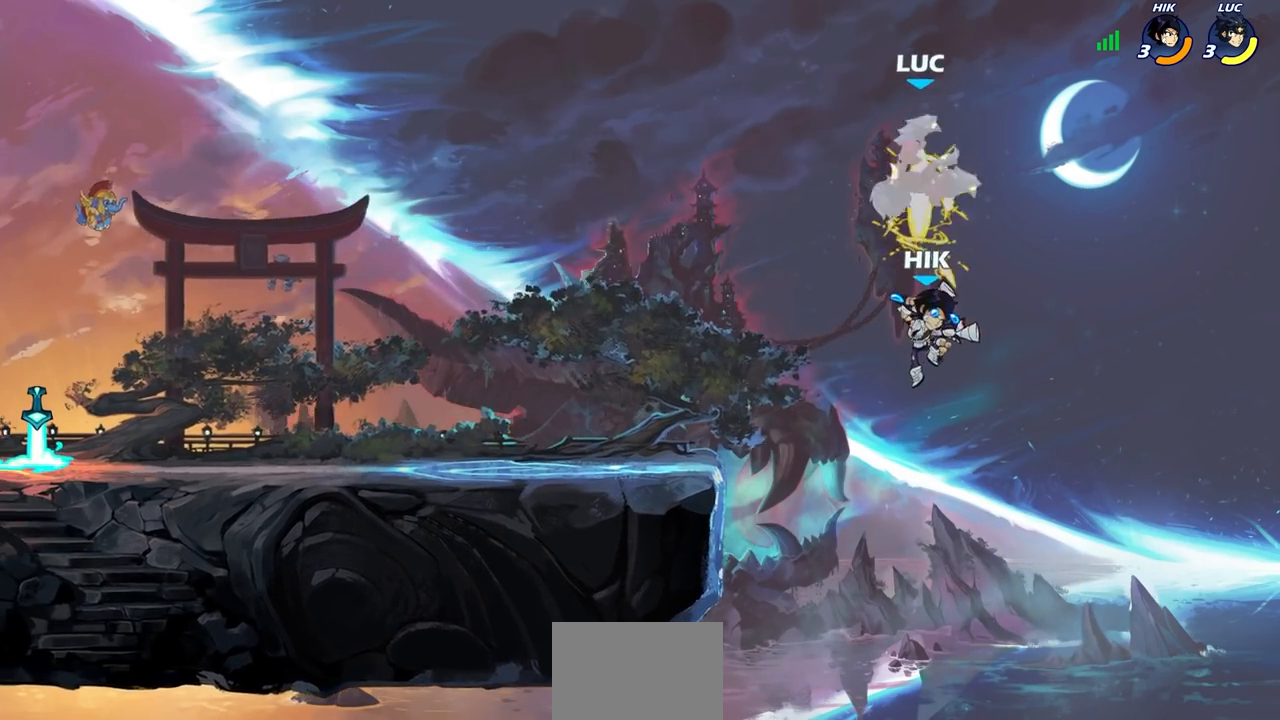
{"dt_ms": 500, "buttons": [], "left_stick": "down-left", "events": [[200, "left_stick", "left"], [417, "left_stick", "down-left"]]}
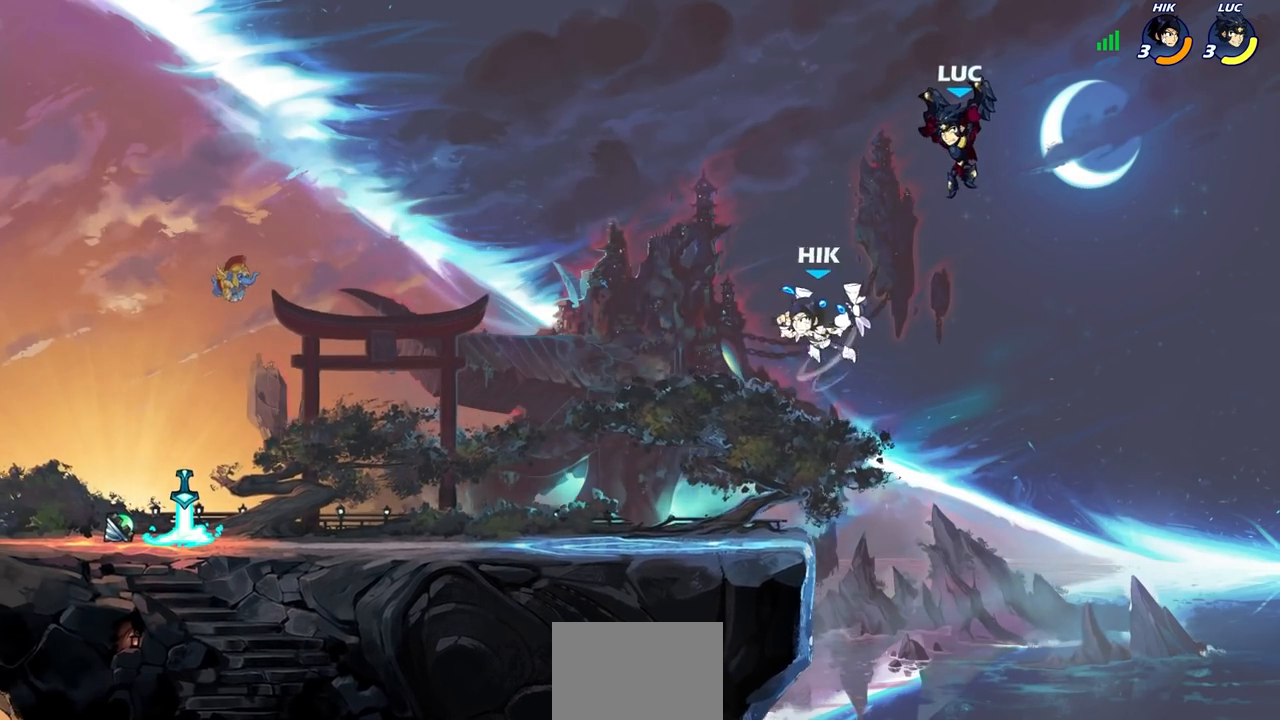
{"dt_ms": 500, "buttons": [], "left_stick": "left", "events": [[83, "left_stick", "left"], [117, "SQUARE", "down"], [183, "SQUARE", "up"]]}
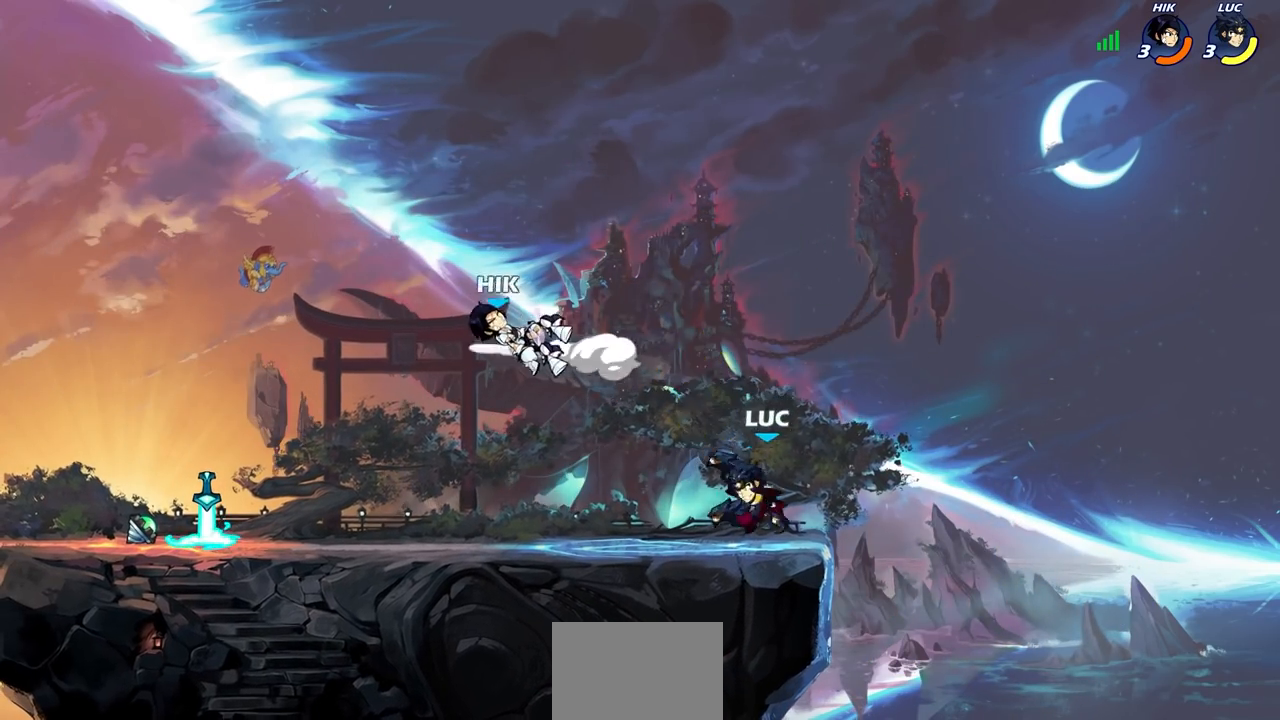
{"dt_ms": 500, "buttons": [], "left_stick": "center", "events": [[133, "R2", "down"], [183, "CIRCLE", "down"], [233, "R2", "up"], [250, "CIRCLE", "up"], [400, "left_stick", "center"]]}
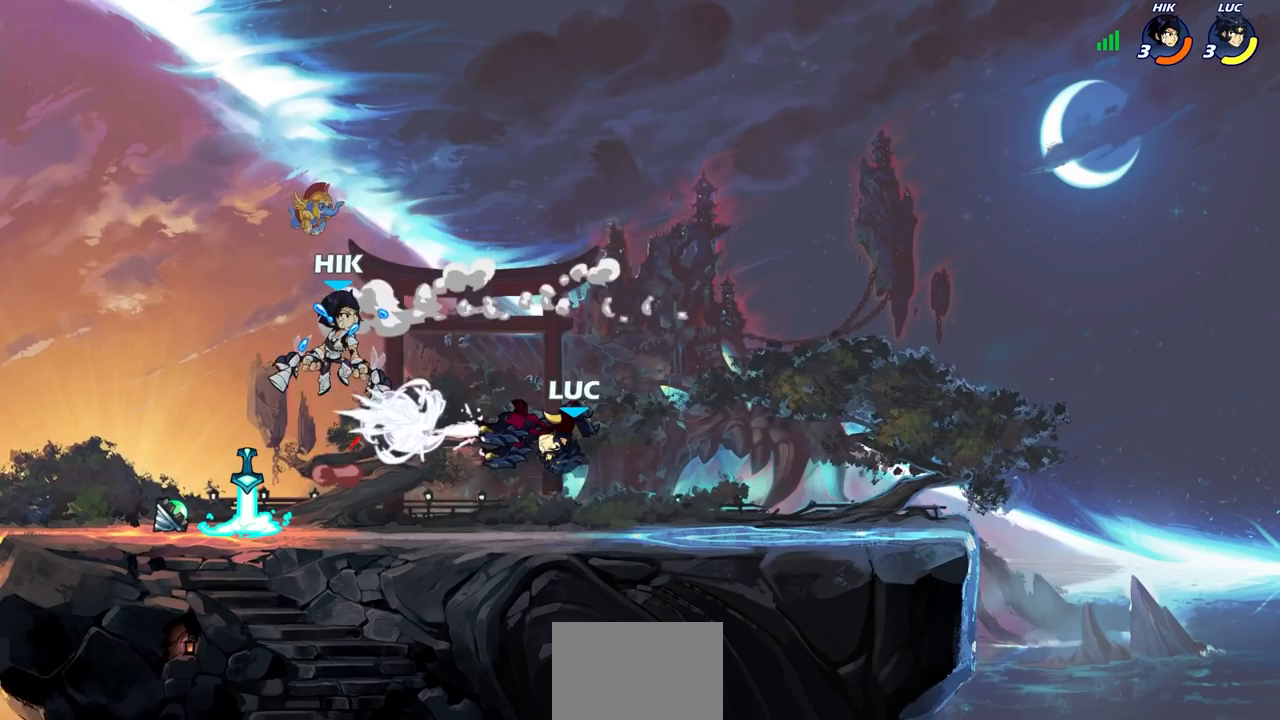
{"dt_ms": 500, "buttons": [], "left_stick": "right", "events": [[467, "left_stick", "right"]]}
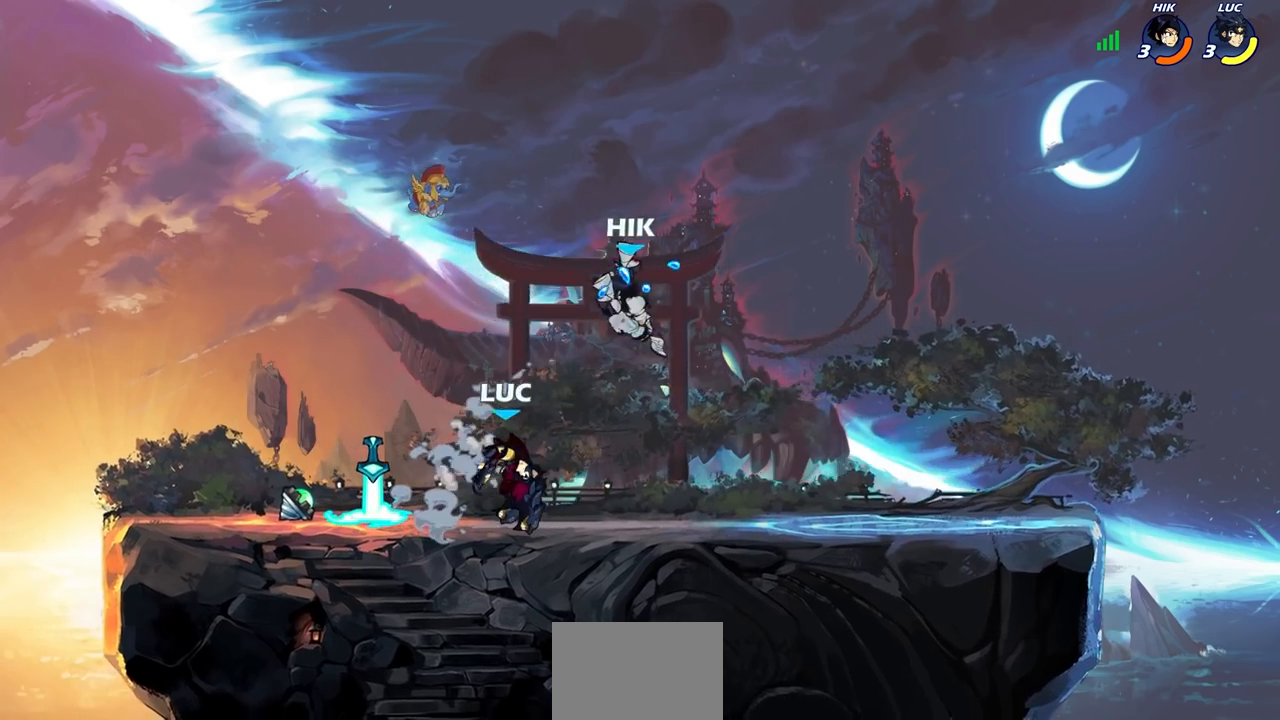
{"dt_ms": 500, "buttons": [], "left_stick": "center", "events": [[350, "left_stick", "center"]]}
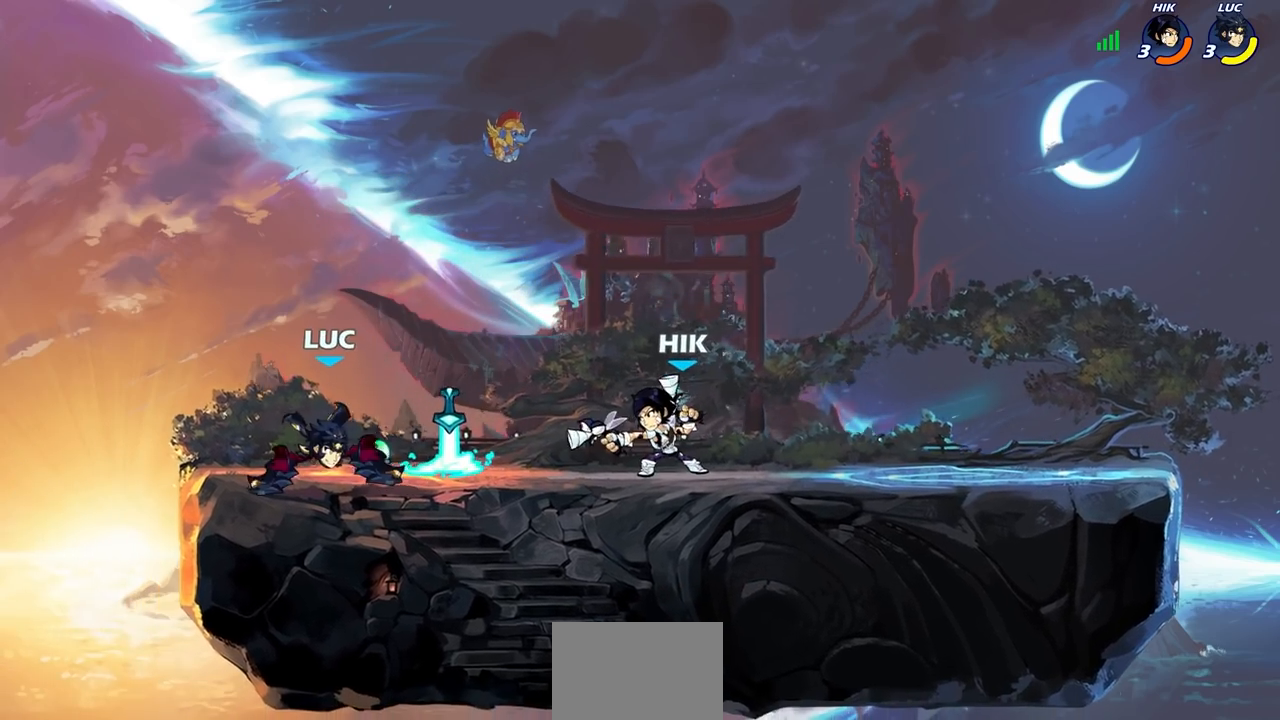
{"dt_ms": 1000, "buttons": [], "left_stick": "center"}
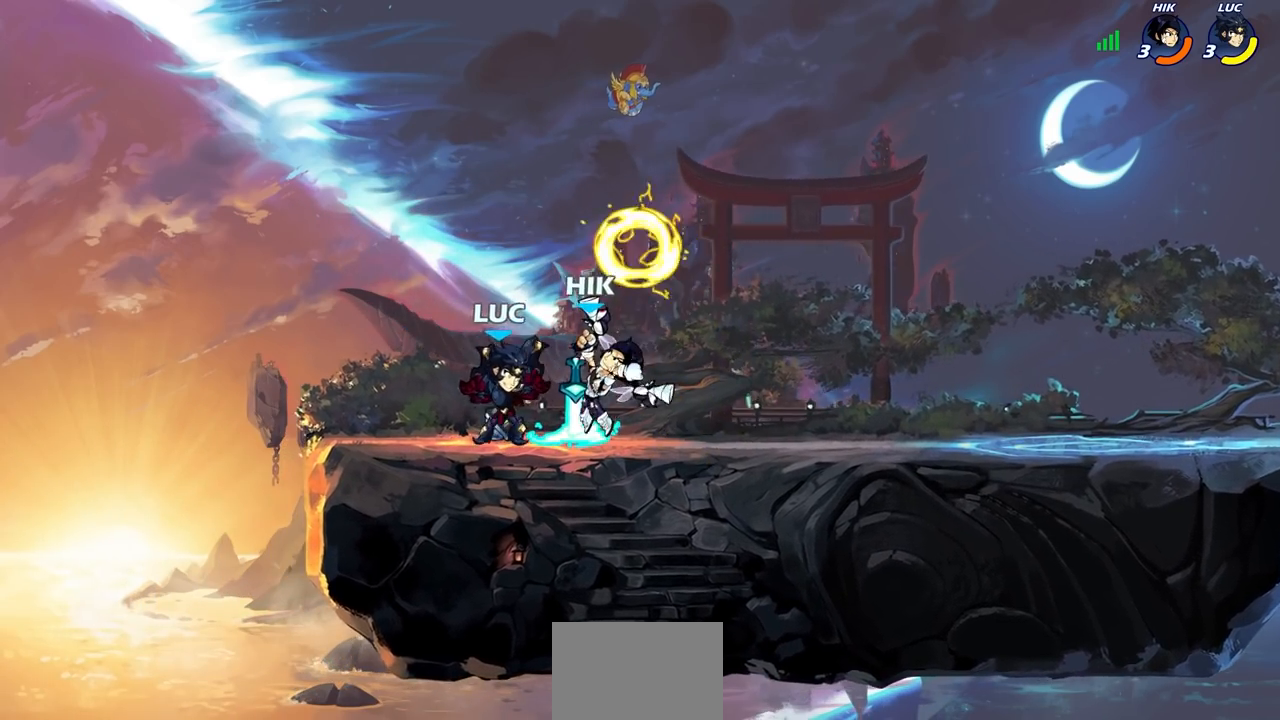
{"dt_ms": 500, "buttons": [], "left_stick": "center", "events": [[33, "CROSS", "down"], [33, "left_stick", "down"], [67, "SQUARE", "down"], [117, "CROSS", "up"], [117, "SQUARE", "up"], [167, "left_stick", "center"]]}
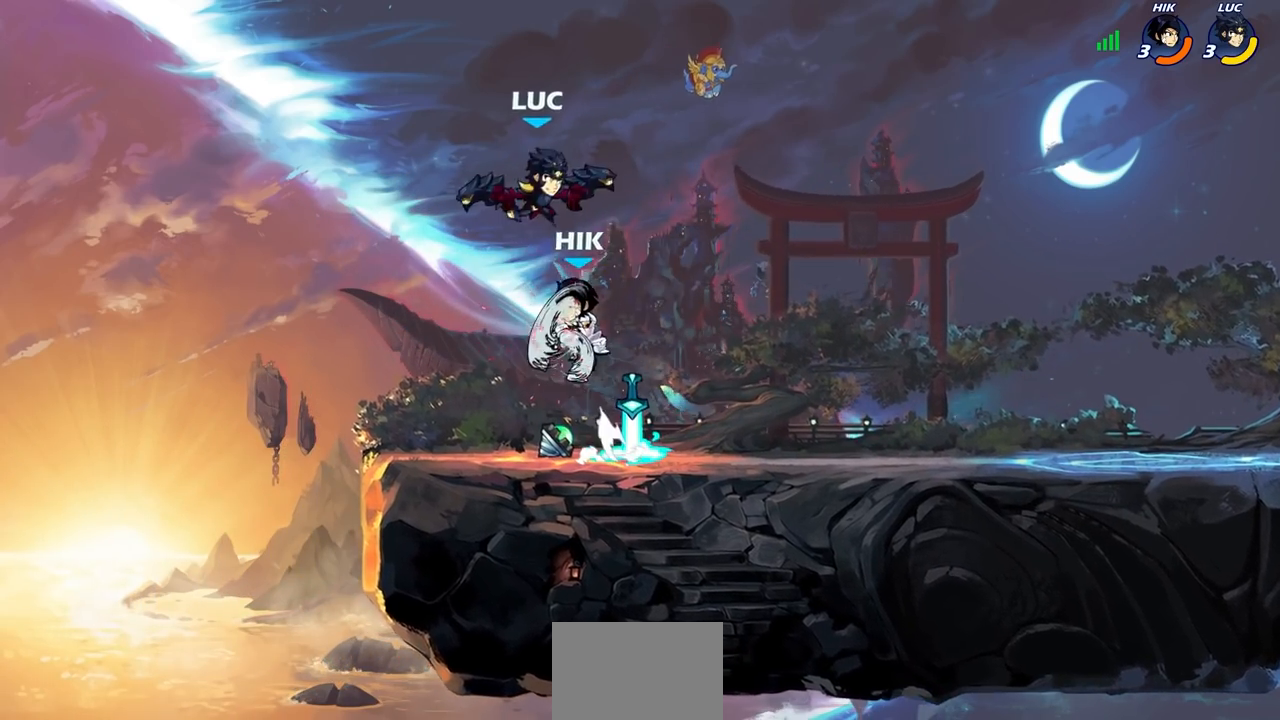
{"dt_ms": 500, "buttons": [], "left_stick": "right", "events": [[50, "left_stick", "left"], [133, "left_stick", "down-left"], [433, "left_stick", "right"]]}
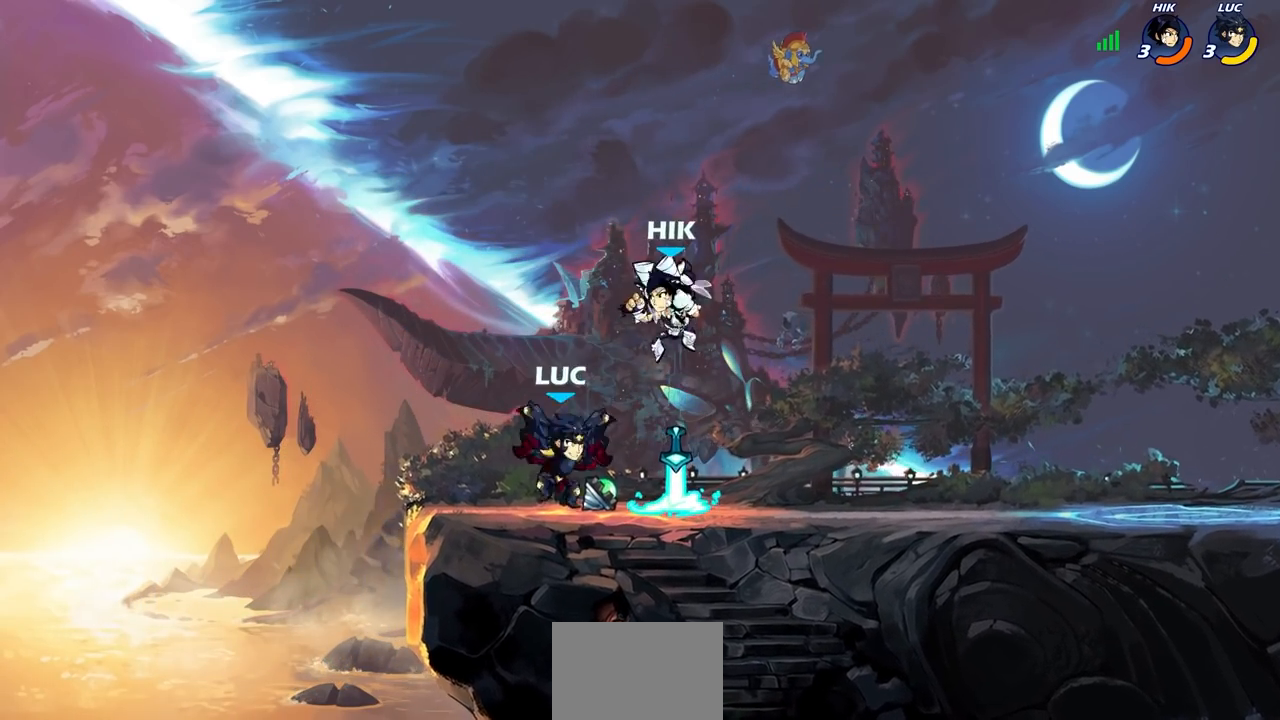
{"dt_ms": 500, "buttons": [], "left_stick": "center", "events": [[167, "R2", "down"], [250, "SQUARE", "down"], [250, "left_stick", "down"], [267, "R2", "up"], [333, "SQUARE", "up"], [350, "left_stick", "center"]]}
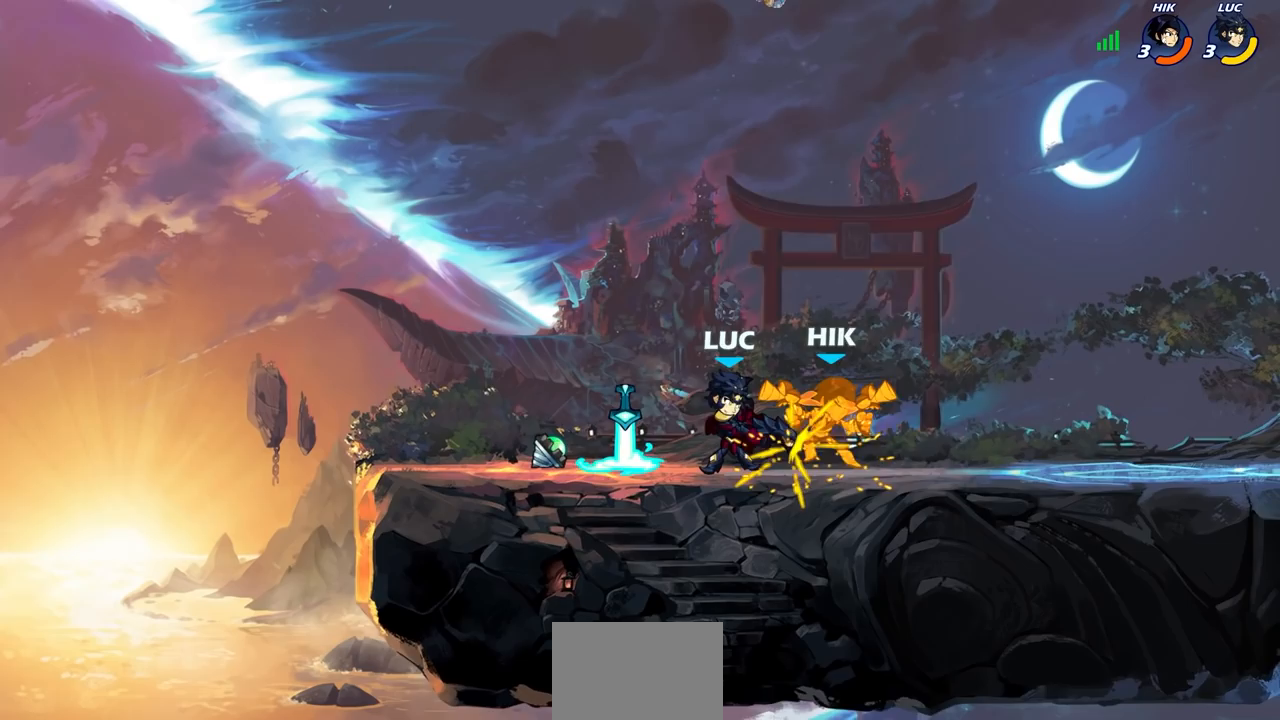
{"dt_ms": 500, "buttons": ["SQUARE"], "left_stick": "right", "events": [[350, "left_stick", "right"], [417, "CROSS", "down"], [450, "SQUARE", "down"], [500, "CROSS", "up"]]}
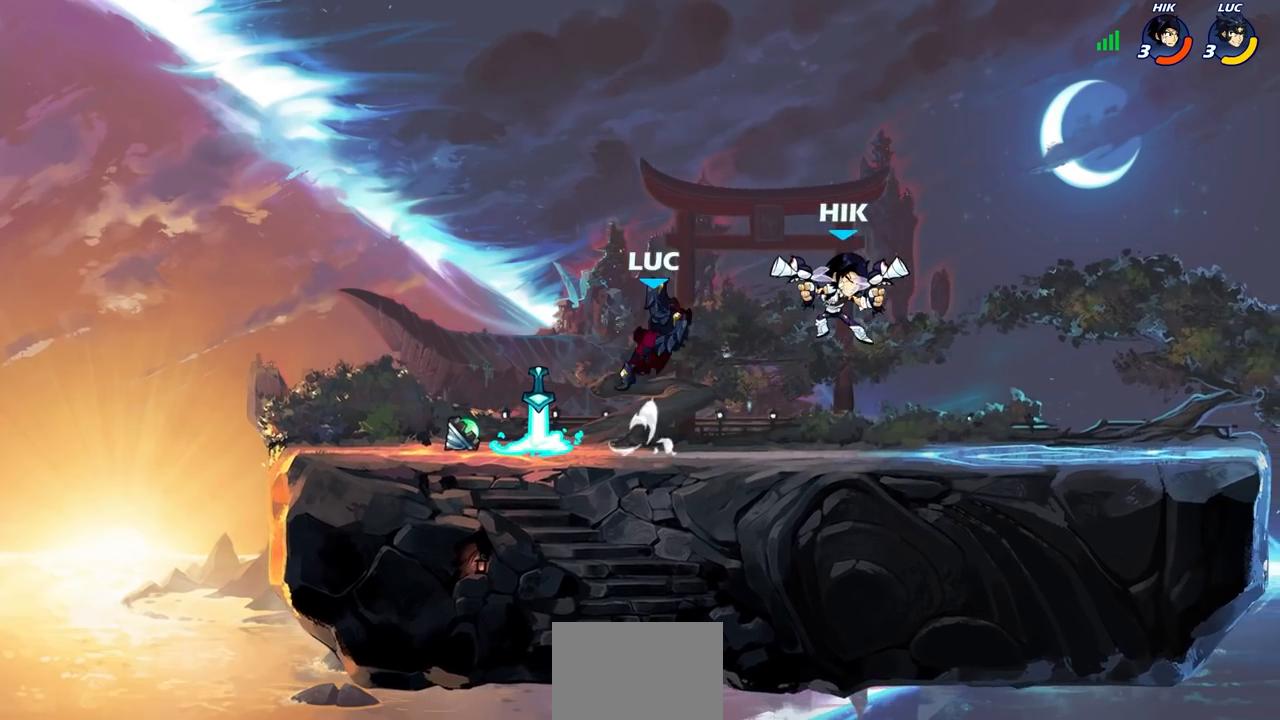
{"dt_ms": 500, "buttons": ["R2"], "left_stick": "right", "events": [[17, "SQUARE", "up"], [417, "R2", "down"]]}
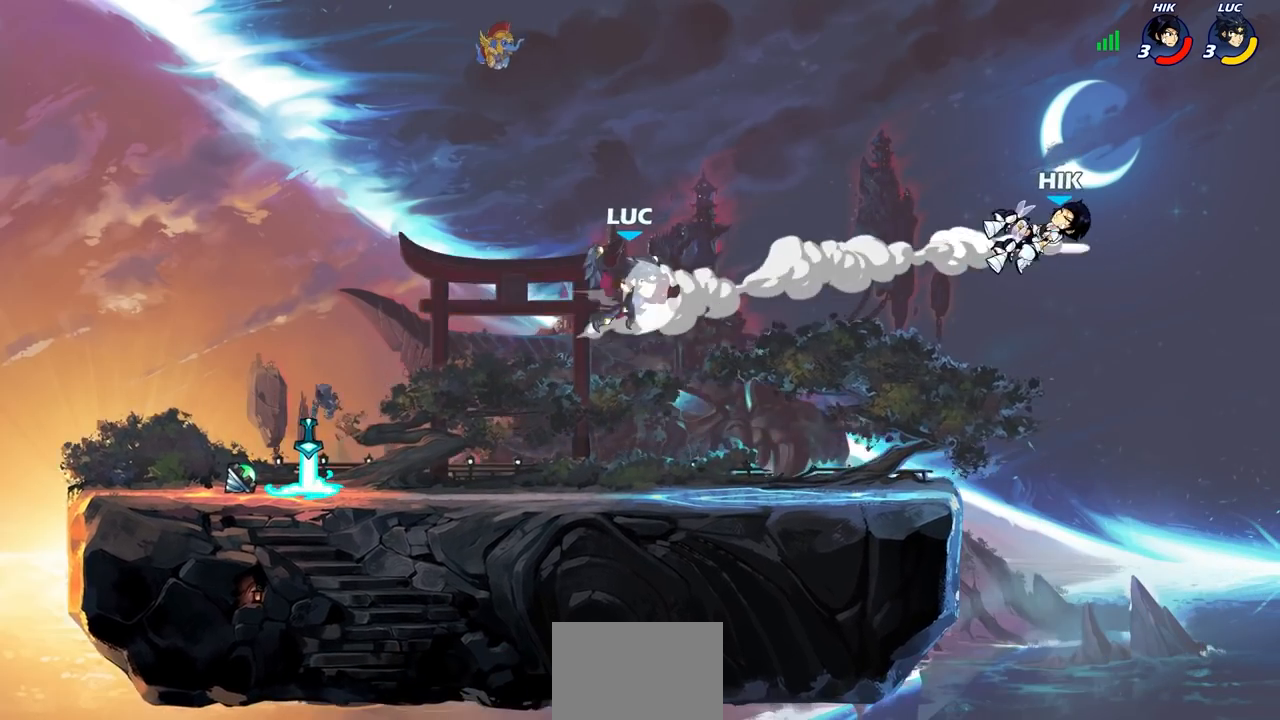
{"dt_ms": 500, "buttons": [], "left_stick": "left", "events": [[17, "R2", "up"], [67, "left_stick", "center"], [433, "left_stick", "left"]]}
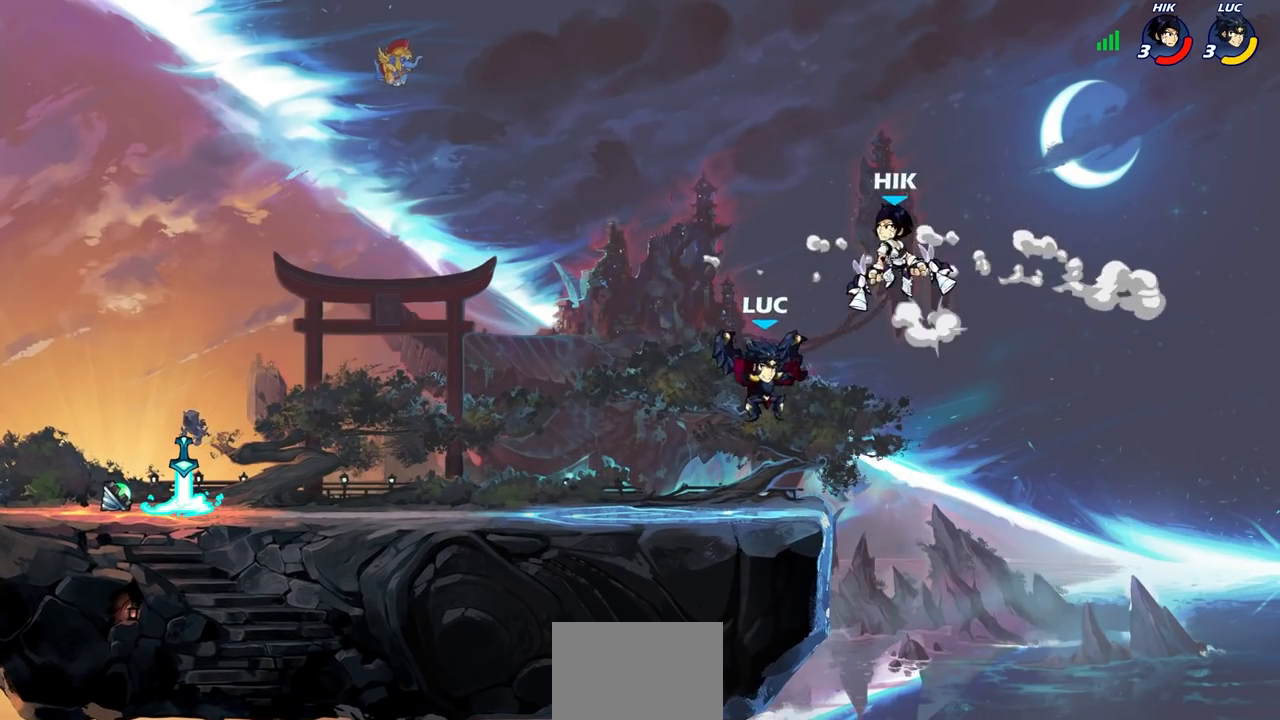
{"dt_ms": 500, "buttons": [], "left_stick": "left", "events": [[83, "CROSS", "down"], [133, "CIRCLE", "down"], [150, "CROSS", "up"], [250, "CIRCLE", "up"], [367, "left_stick", "up-right"], [450, "left_stick", "left"]]}
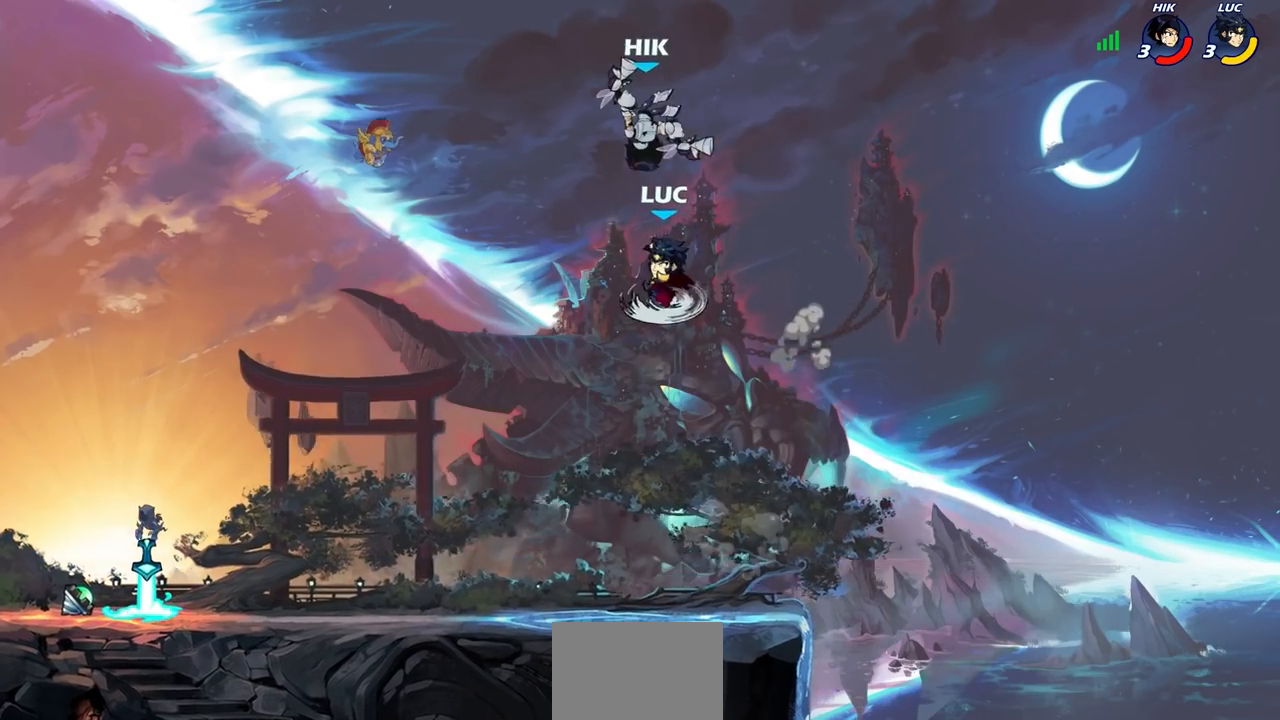
{"dt_ms": 500, "buttons": [], "left_stick": "right", "events": [[383, "left_stick", "up-right"], [483, "left_stick", "right"]]}
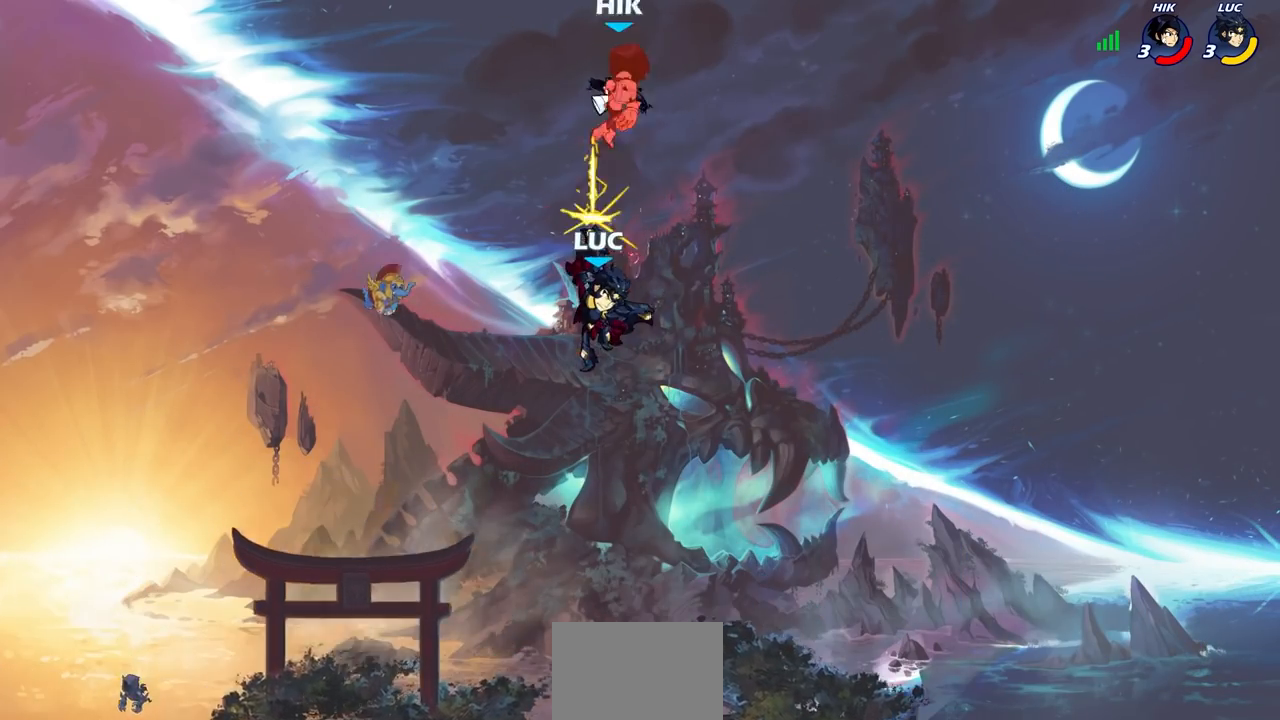
{"dt_ms": 500, "buttons": [], "left_stick": "down-left", "events": [[150, "left_stick", "up-right"], [283, "left_stick", "left"], [383, "left_stick", "down-left"]]}